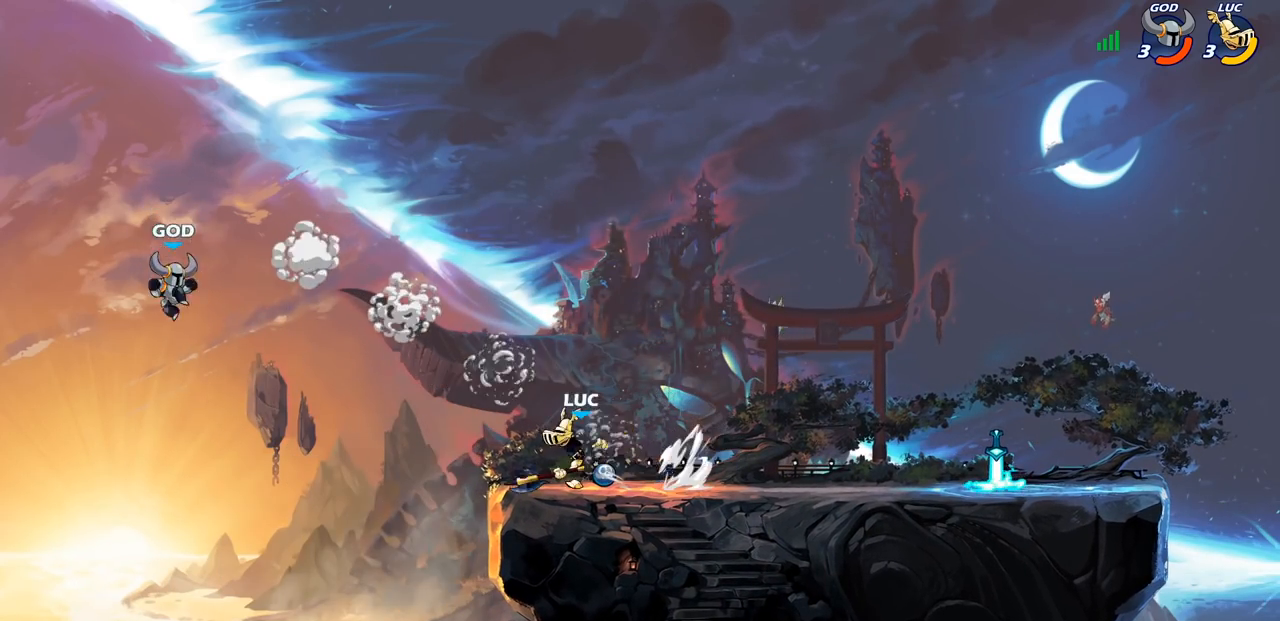
Gameplay with a controller (PlayStation layout); each line is a JSON object with the inputs held at the frame after it. "events" lists button and stick changes between this image and that frame as [ms after this image, input, new state], when the widget could be followed in between.
{"buttons": ["CIRCLE"], "left_stick": "left", "right_stick": "center", "events": []}
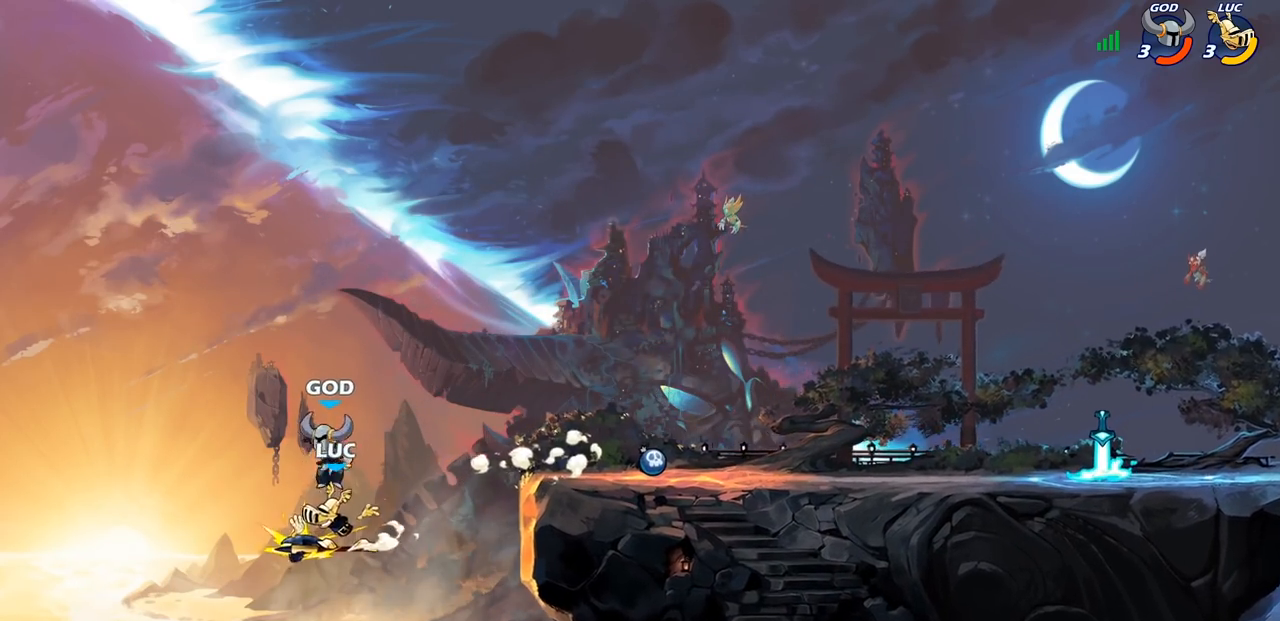
{"buttons": [], "left_stick": "right", "right_stick": "center", "events": [[133, "CIRCLE", "up"], [167, "left_stick", "center"], [333, "left_stick", "right"]]}
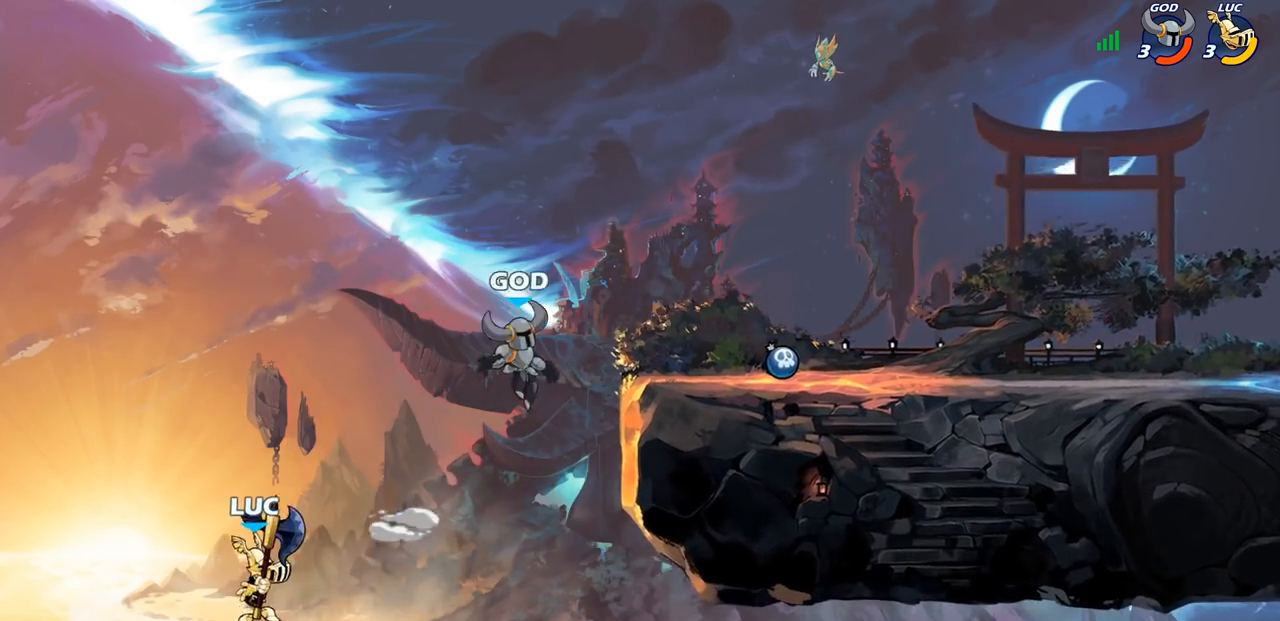
{"buttons": ["CROSS"], "left_stick": "right", "right_stick": "center", "events": [[17, "CROSS", "down"], [200, "CROSS", "up"], [283, "CROSS", "down"]]}
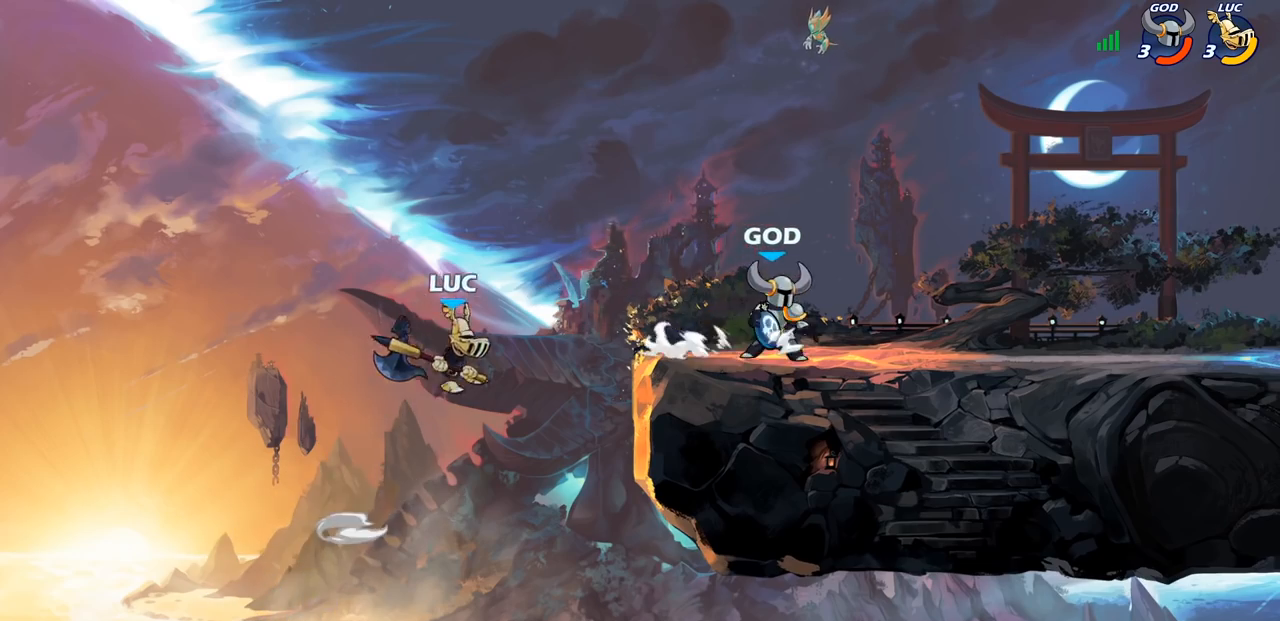
{"buttons": [], "left_stick": "down-left", "right_stick": "center", "events": [[100, "CROSS", "up"], [450, "left_stick", "down-left"]]}
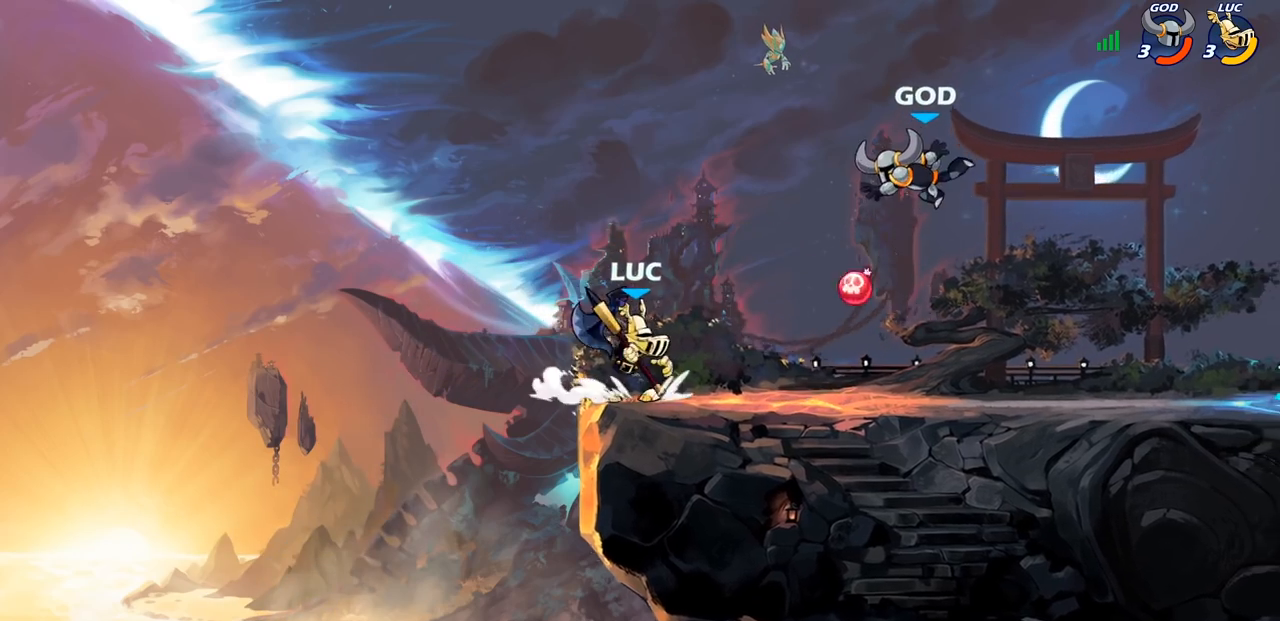
{"buttons": ["CIRCLE"], "left_stick": "right", "right_stick": "center", "events": [[33, "left_stick", "left"], [267, "left_stick", "up-right"], [350, "CIRCLE", "down"], [367, "left_stick", "right"]]}
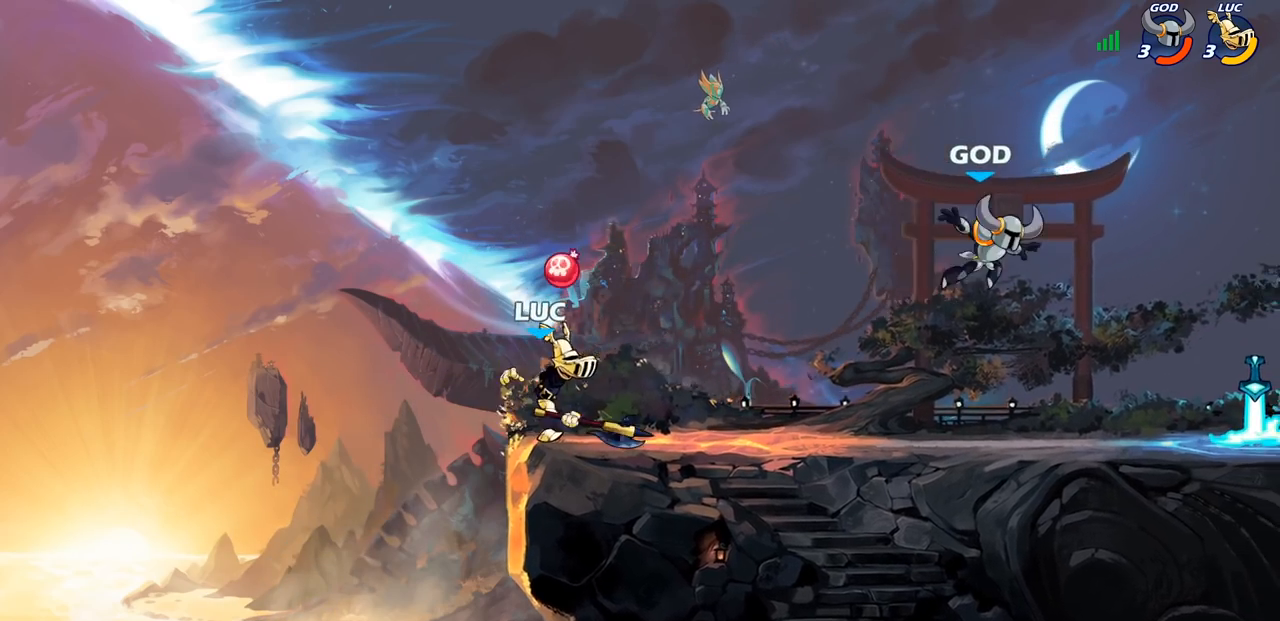
{"buttons": ["CIRCLE"], "left_stick": "right", "right_stick": "center", "events": []}
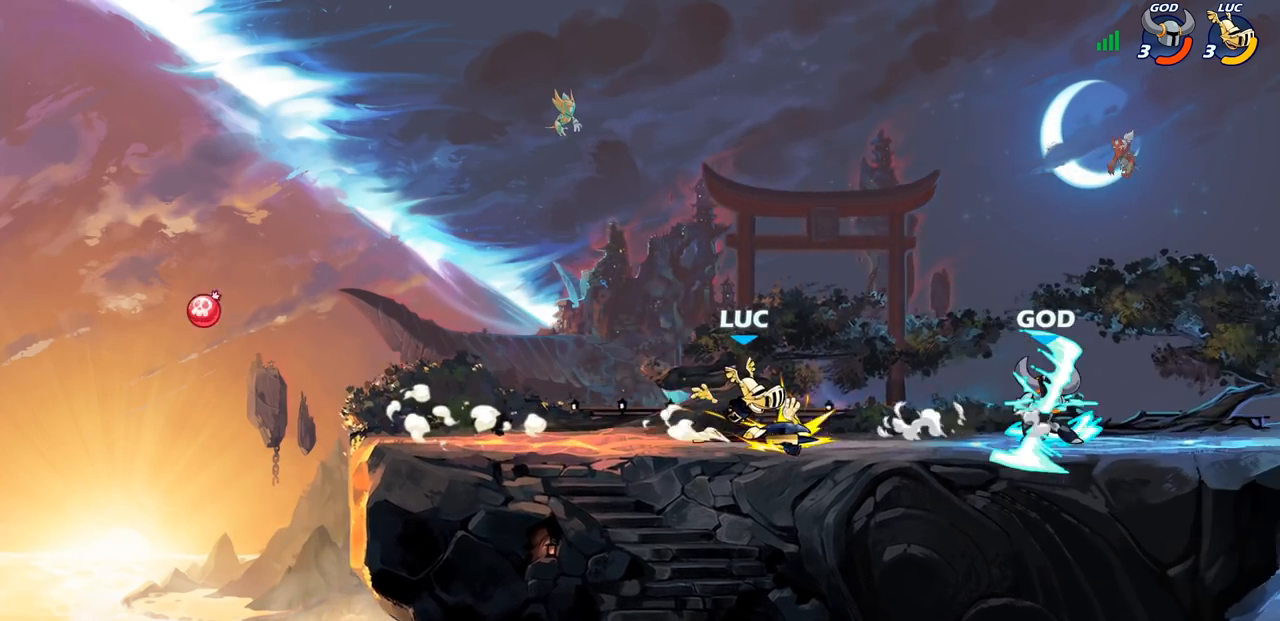
{"buttons": ["CIRCLE"], "left_stick": "right", "right_stick": "center", "events": []}
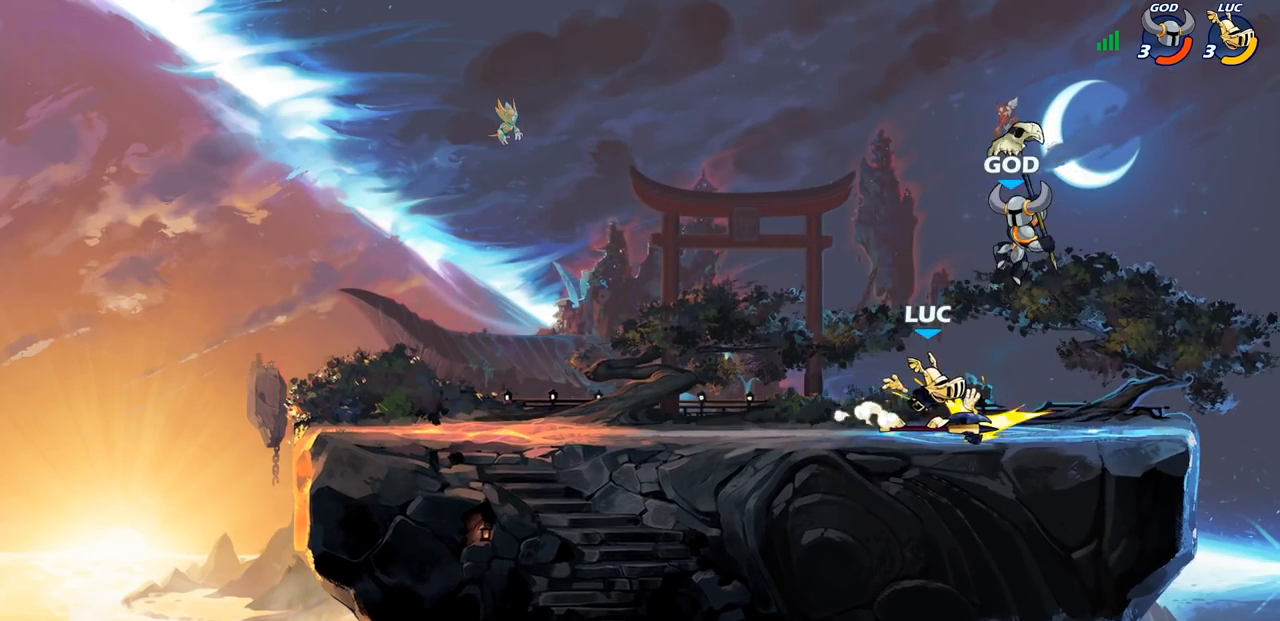
{"buttons": ["SQUARE"], "left_stick": "left", "right_stick": "center", "events": [[267, "left_stick", "center"], [300, "CIRCLE", "up"], [417, "left_stick", "left"], [500, "SQUARE", "down"]]}
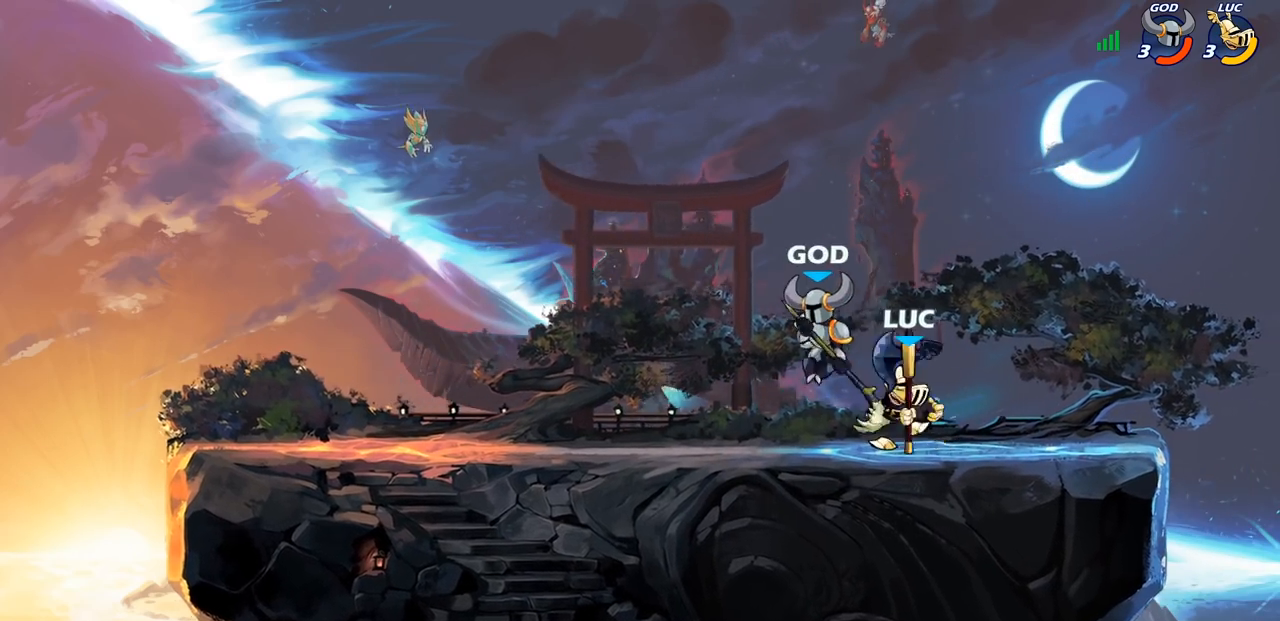
{"buttons": ["SQUARE"], "left_stick": "center", "right_stick": "center", "events": [[17, "left_stick", "center"], [83, "SQUARE", "up"], [150, "SQUARE", "down"], [250, "SQUARE", "up"], [317, "SQUARE", "down"], [417, "SQUARE", "up"], [500, "SQUARE", "down"]]}
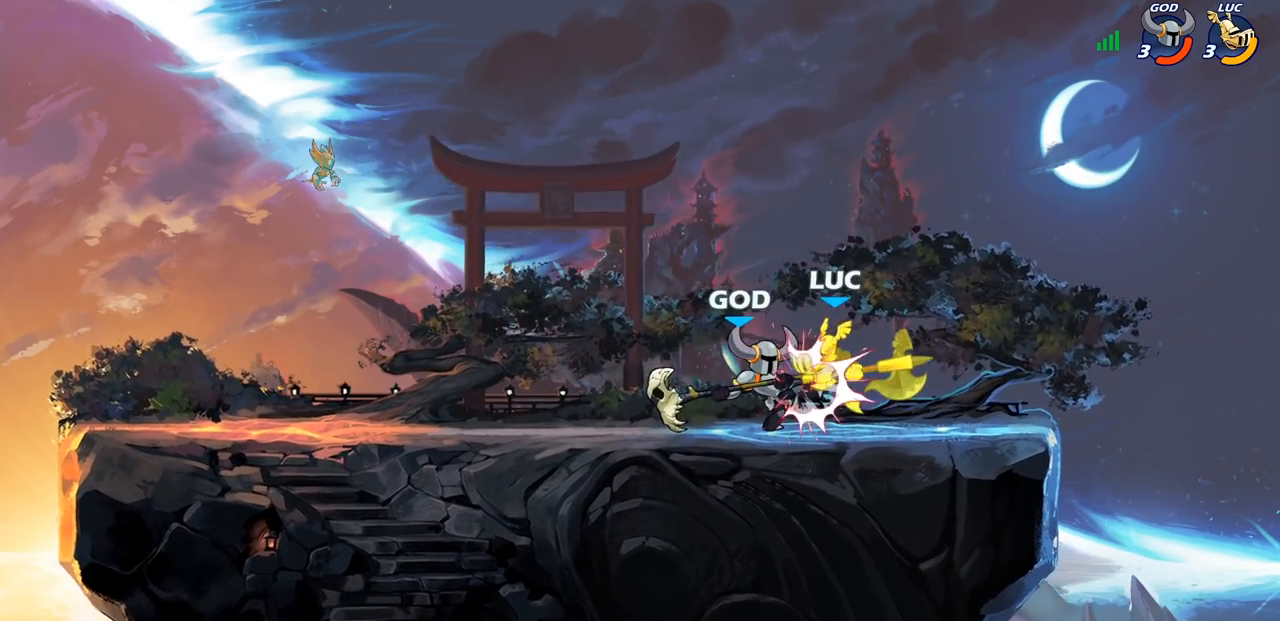
{"buttons": ["SQUARE"], "left_stick": "center", "right_stick": "center", "events": [[150, "SQUARE", "up"], [217, "SQUARE", "down"], [333, "SQUARE", "up"], [400, "SQUARE", "down"]]}
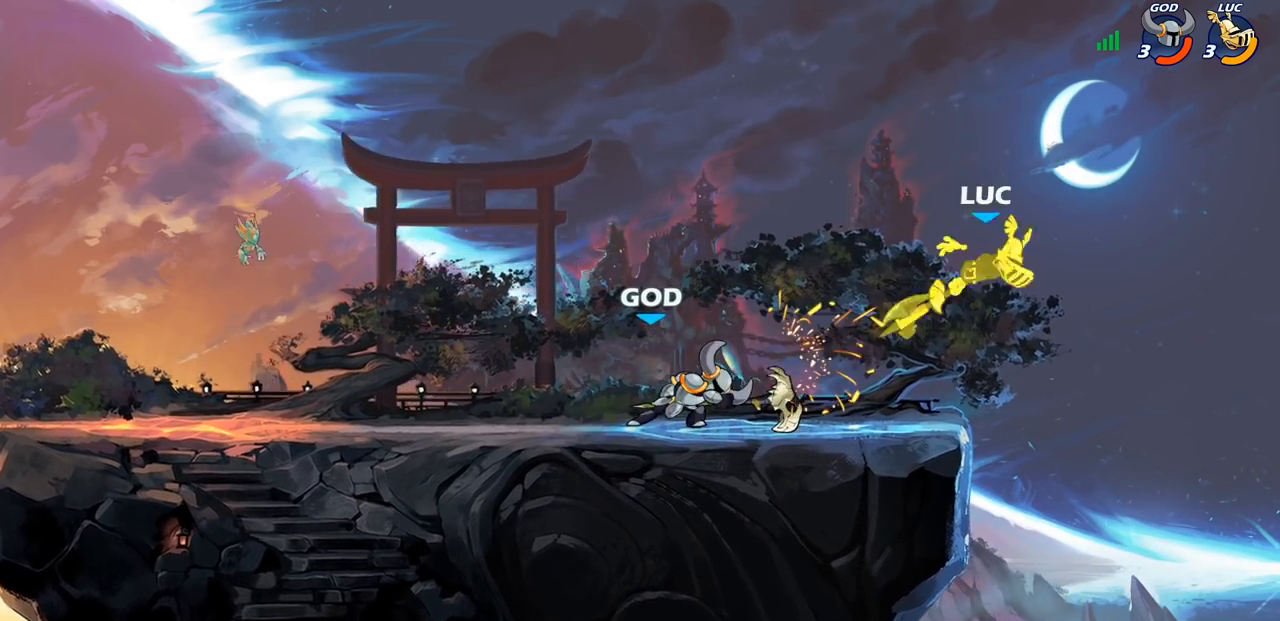
{"buttons": ["CIRCLE", "R2"], "left_stick": "left", "right_stick": "center", "events": [[50, "SQUARE", "up"], [383, "R2", "down"], [383, "left_stick", "left"], [417, "CIRCLE", "down"]]}
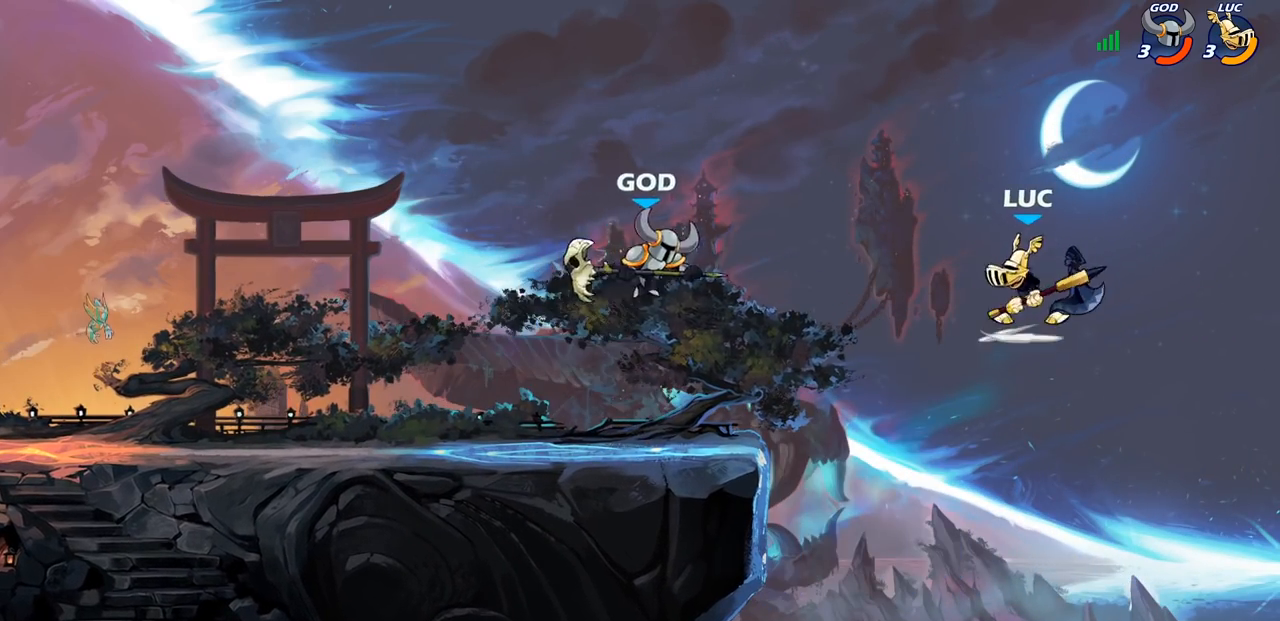
{"buttons": ["CIRCLE"], "left_stick": "left", "right_stick": "center", "events": [[50, "R2", "up"]]}
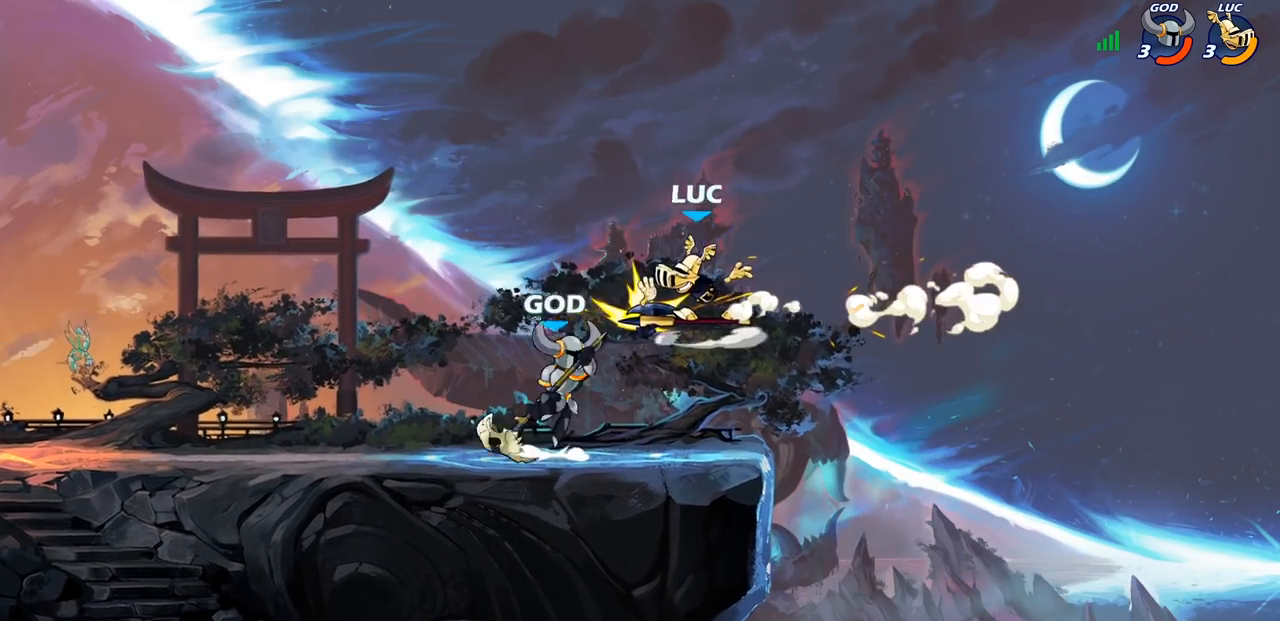
{"buttons": [], "left_stick": "center", "right_stick": "center", "events": [[483, "left_stick", "center"], [500, "CIRCLE", "up"]]}
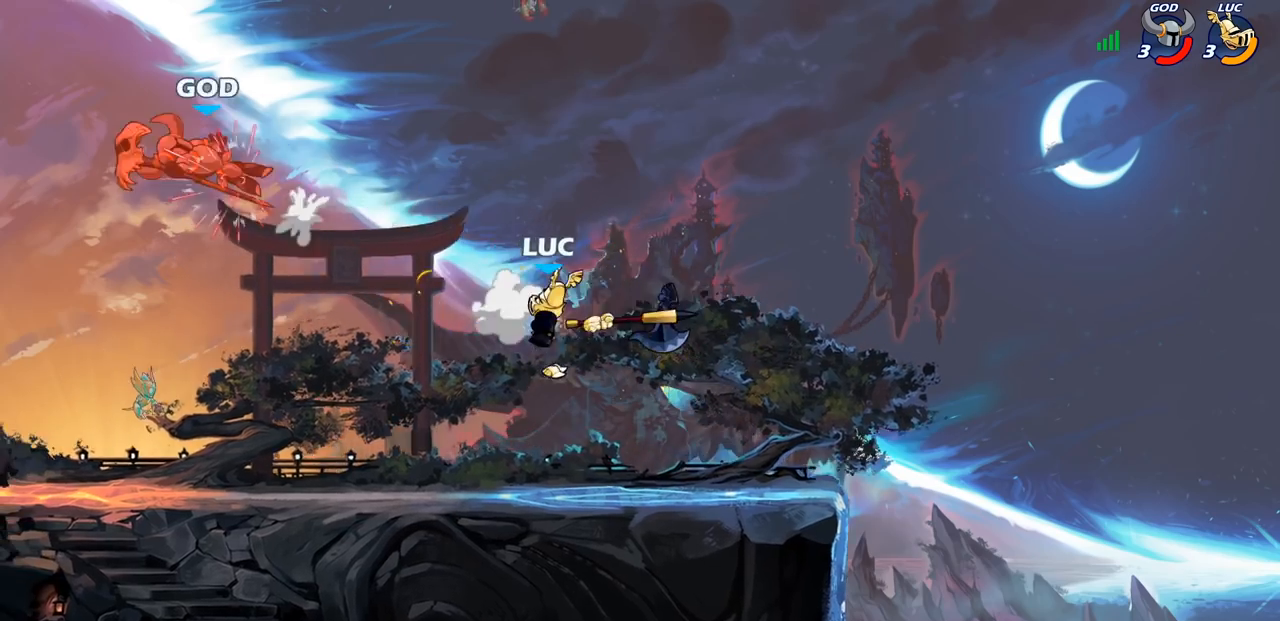
{"buttons": ["R2"], "left_stick": "left", "right_stick": "center", "events": [[217, "left_stick", "left"], [467, "R2", "down"]]}
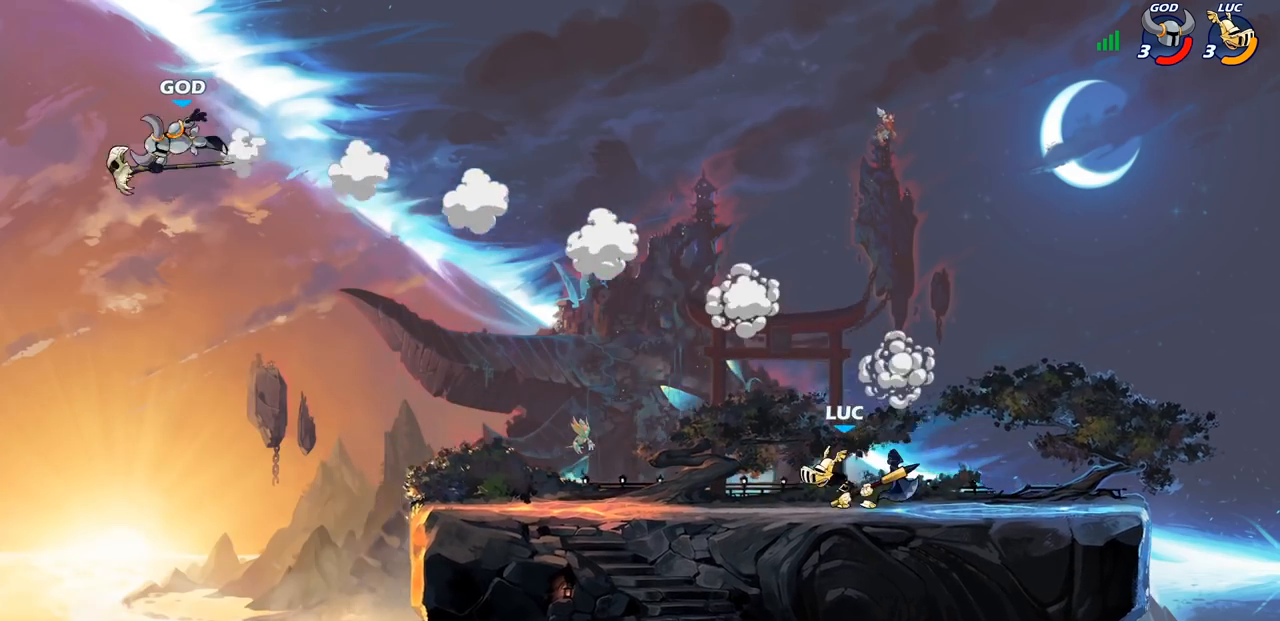
{"buttons": [], "left_stick": "down", "right_stick": "center", "events": [[17, "CROSS", "down"], [167, "CROSS", "up"], [167, "R2", "up"], [367, "left_stick", "down-left"], [467, "left_stick", "down"]]}
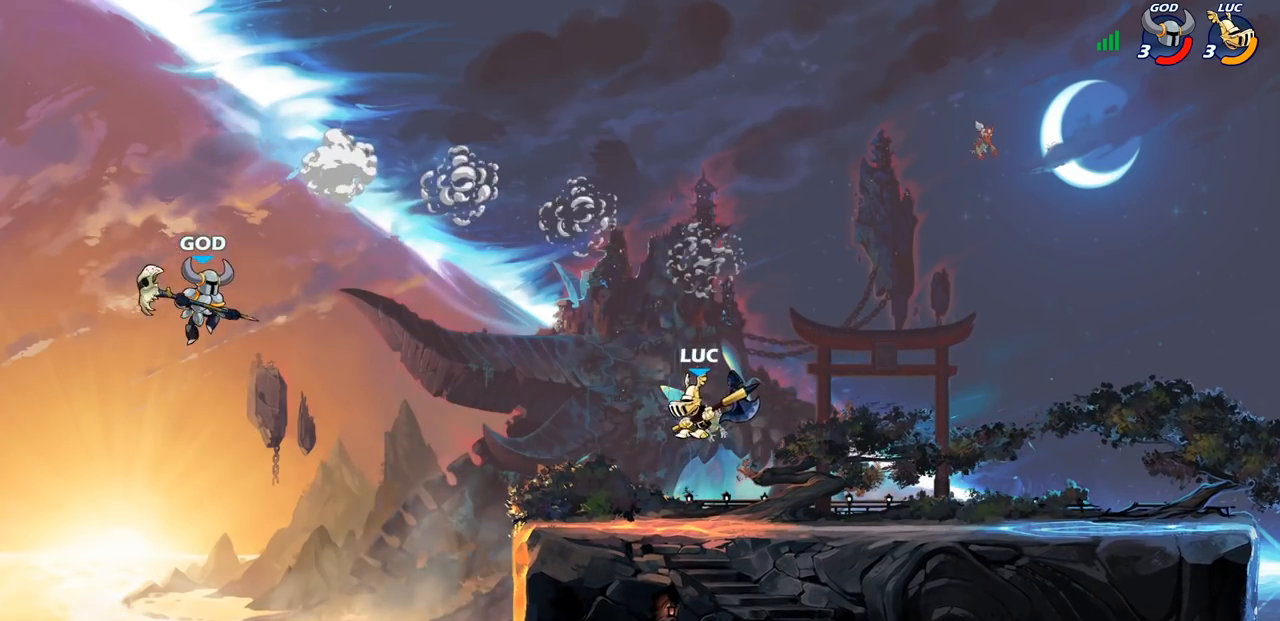
{"buttons": ["CIRCLE"], "left_stick": "down-right", "right_stick": "center", "events": [[67, "left_stick", "down-left"], [250, "CIRCLE", "down"], [450, "left_stick", "down-right"]]}
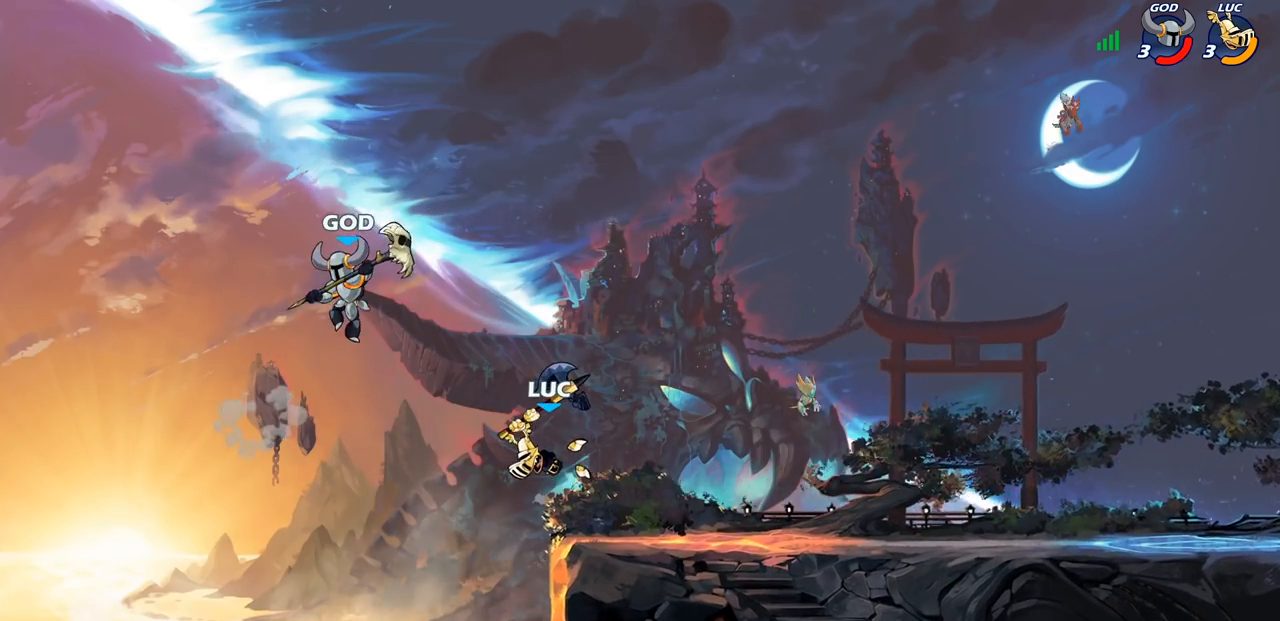
{"buttons": ["CIRCLE"], "left_stick": "down-left", "right_stick": "center", "events": [[250, "left_stick", "down-left"]]}
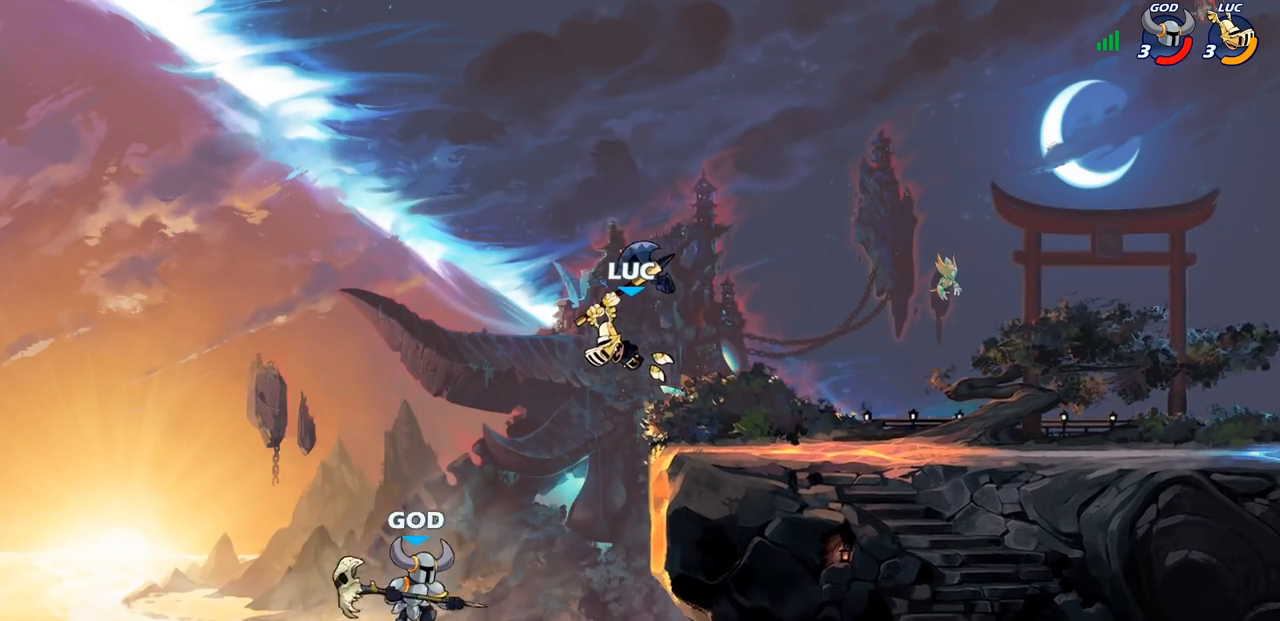
{"buttons": [], "left_stick": "right", "right_stick": "center", "events": [[67, "CIRCLE", "up"], [167, "left_stick", "center"], [483, "left_stick", "right"]]}
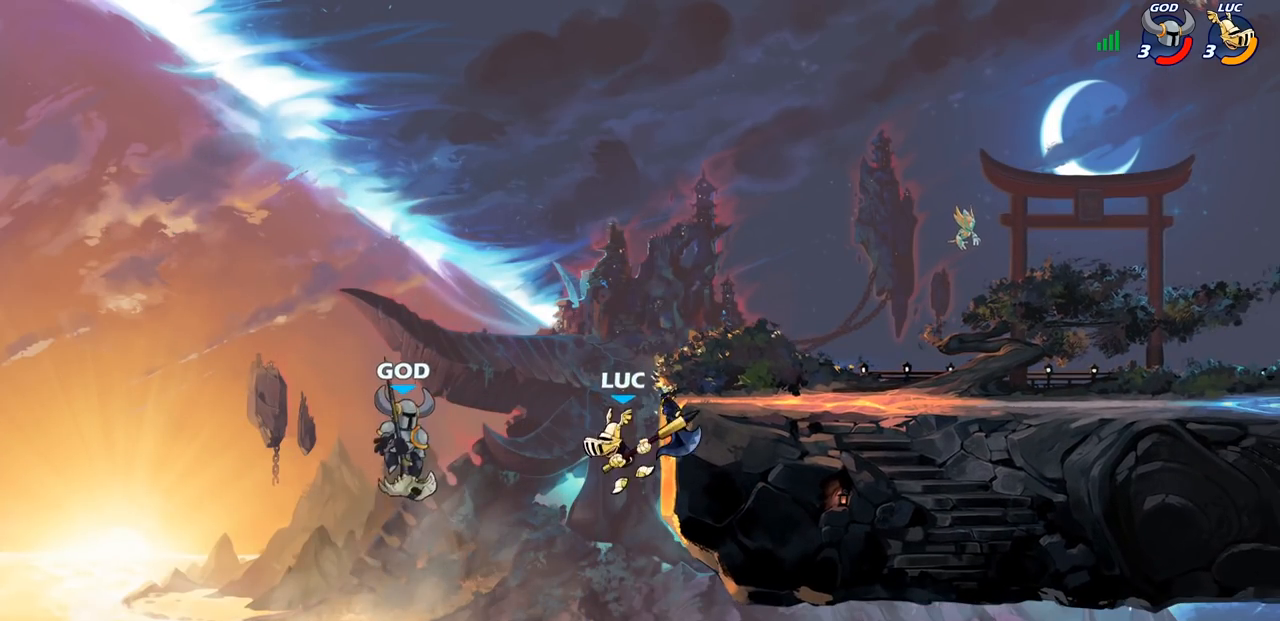
{"buttons": ["CROSS", "SQUARE"], "left_stick": "up", "right_stick": "center", "events": [[250, "left_stick", "up-left"], [400, "CROSS", "down"], [467, "left_stick", "up"], [500, "SQUARE", "down"]]}
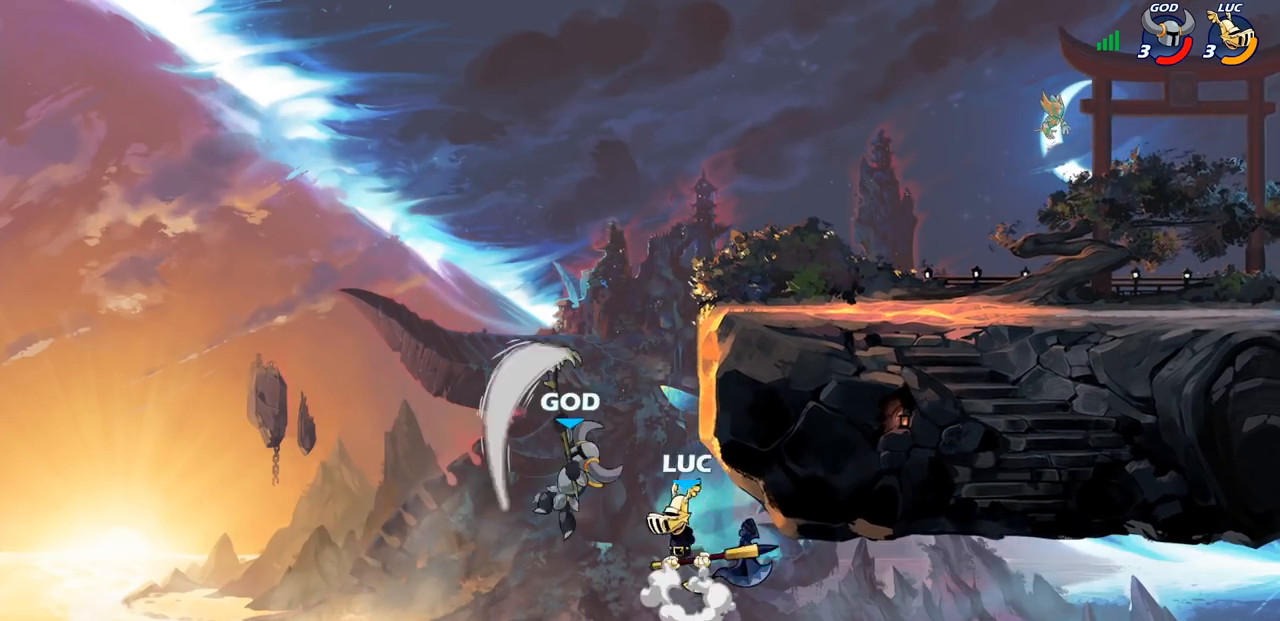
{"buttons": [], "left_stick": "up-left", "right_stick": "center", "events": [[17, "CROSS", "up"], [17, "left_stick", "up-right"], [17, "right_stick", "down-left"], [83, "SQUARE", "up"], [83, "right_stick", "center"], [350, "left_stick", "up-left"]]}
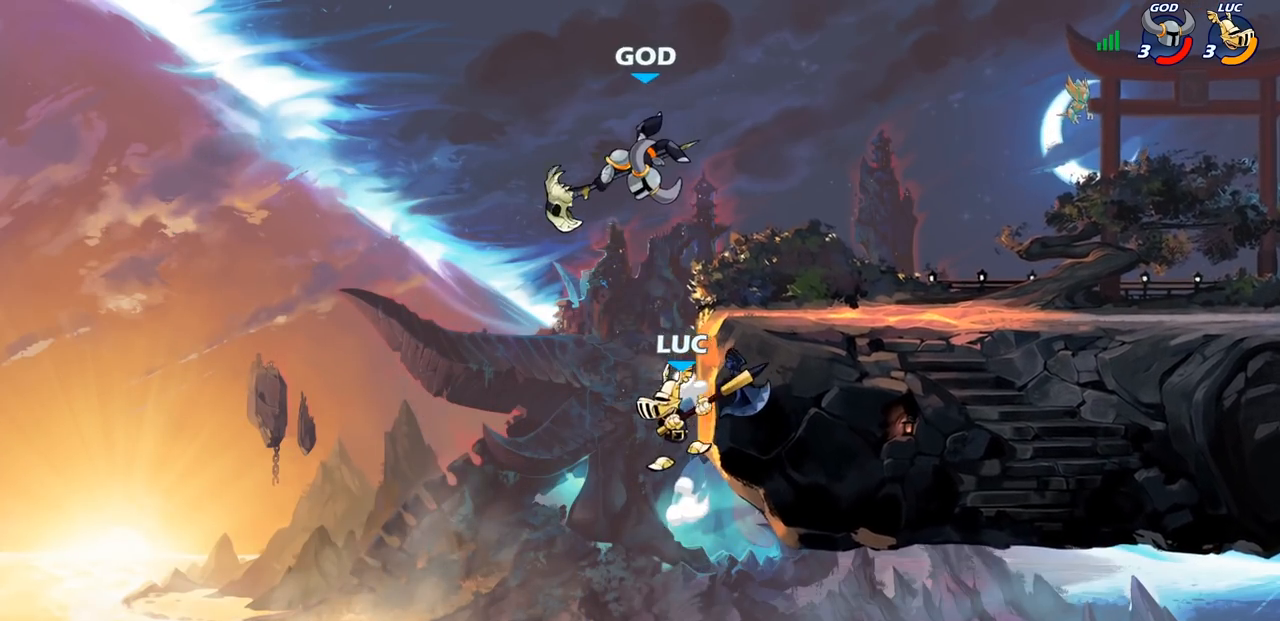
{"buttons": [], "left_stick": "up-right", "right_stick": "center", "events": [[83, "CROSS", "down"], [150, "left_stick", "up-right"], [167, "CIRCLE", "down"], [183, "CROSS", "up"], [317, "CIRCLE", "up"]]}
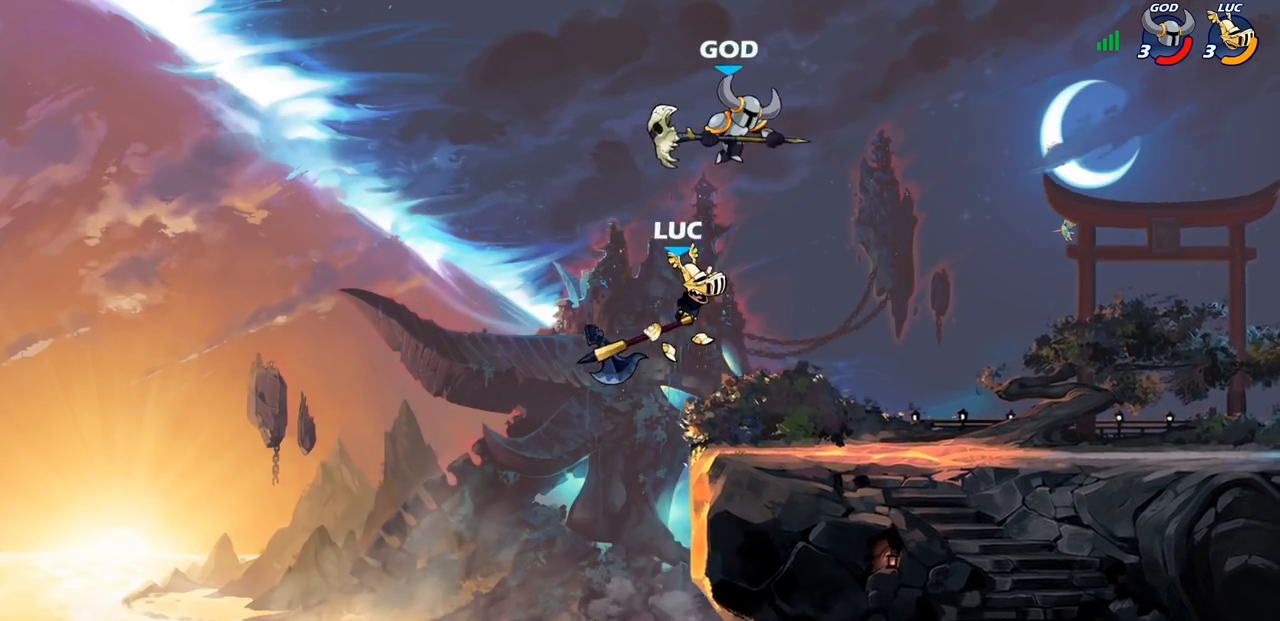
{"buttons": [], "left_stick": "right", "right_stick": "center", "events": [[300, "left_stick", "up-left"], [450, "left_stick", "right"]]}
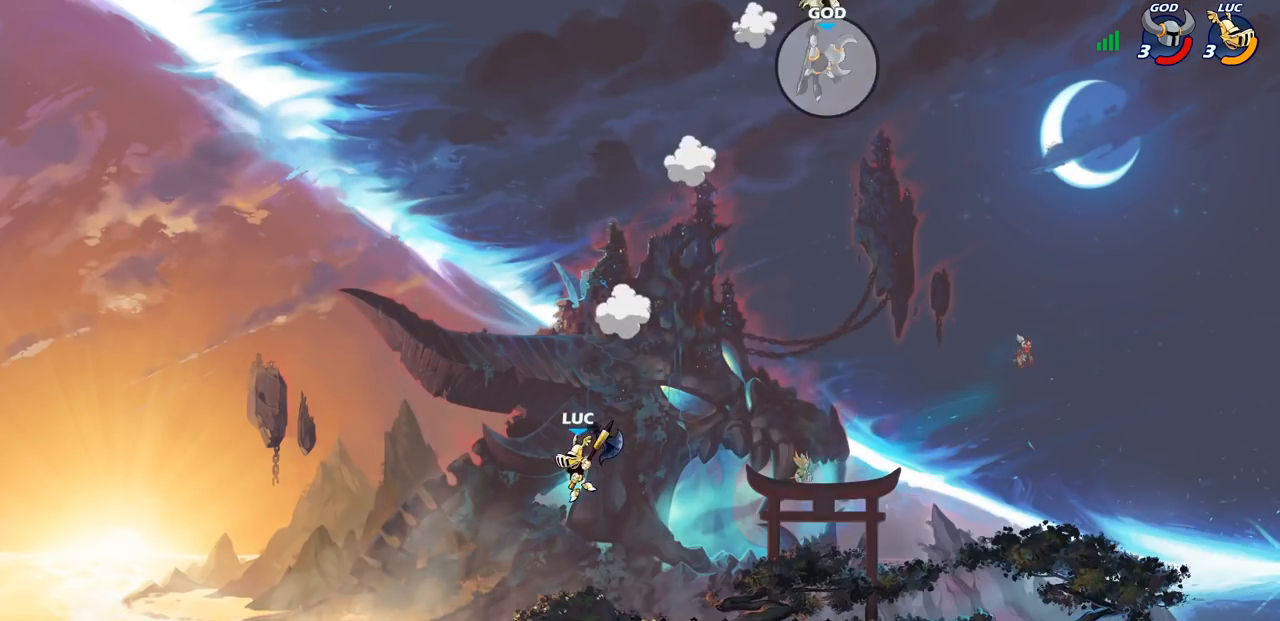
{"buttons": [], "left_stick": "right", "right_stick": "center", "events": [[83, "CROSS", "down"], [250, "CROSS", "up"]]}
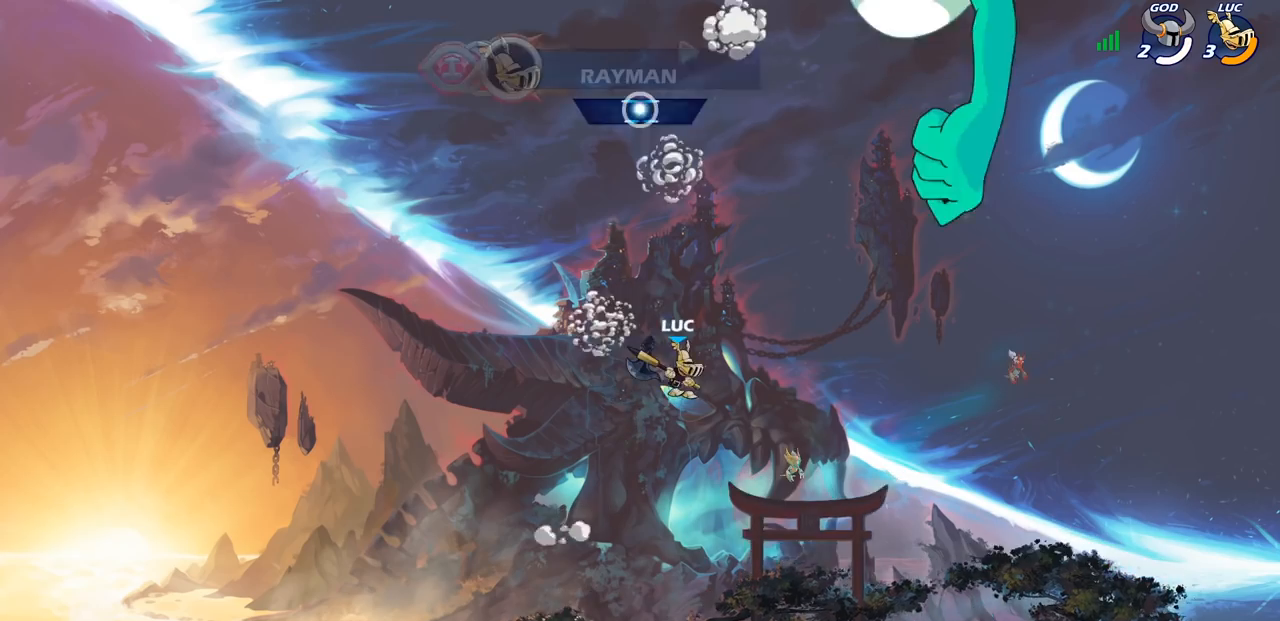
{"buttons": ["CIRCLE", "R2"], "left_stick": "center", "right_stick": "center", "events": [[117, "left_stick", "center"], [200, "R2", "down"], [233, "CIRCLE", "down"]]}
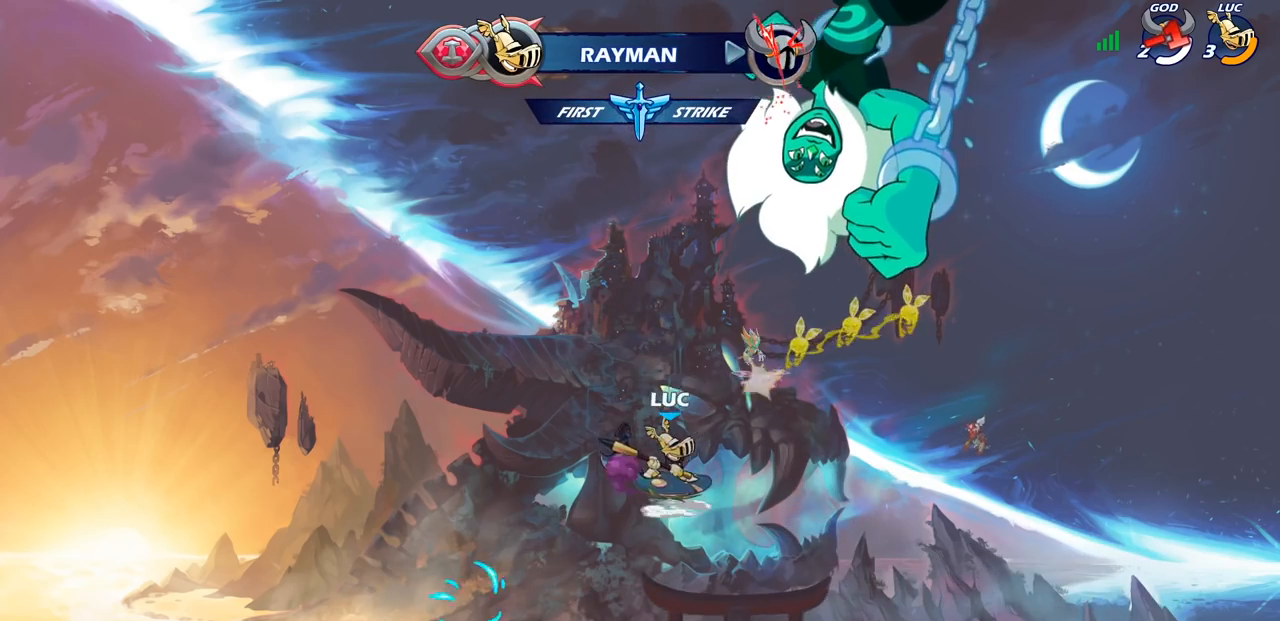
{"buttons": ["CIRCLE", "R2"], "left_stick": "center", "right_stick": "center", "events": [[283, "R1", "down"], [350, "R1", "up"]]}
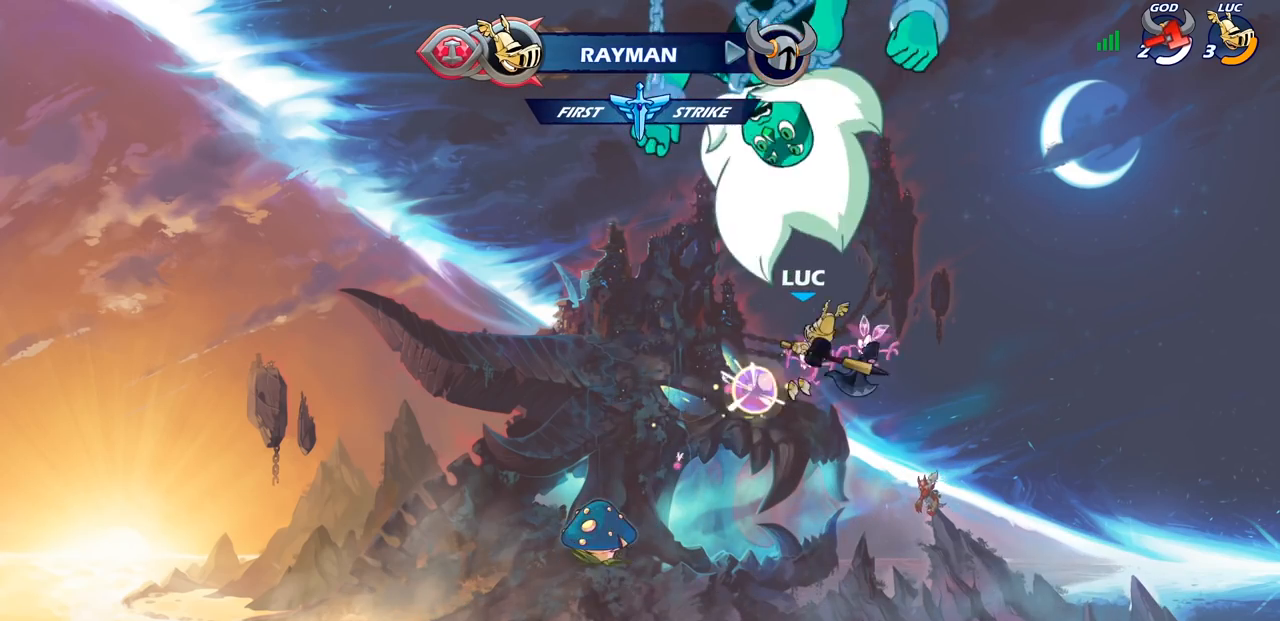
{"buttons": [], "left_stick": "center", "right_stick": "center", "events": [[50, "R1", "down"], [117, "R1", "up"], [117, "R2", "up"], [133, "CIRCLE", "up"]]}
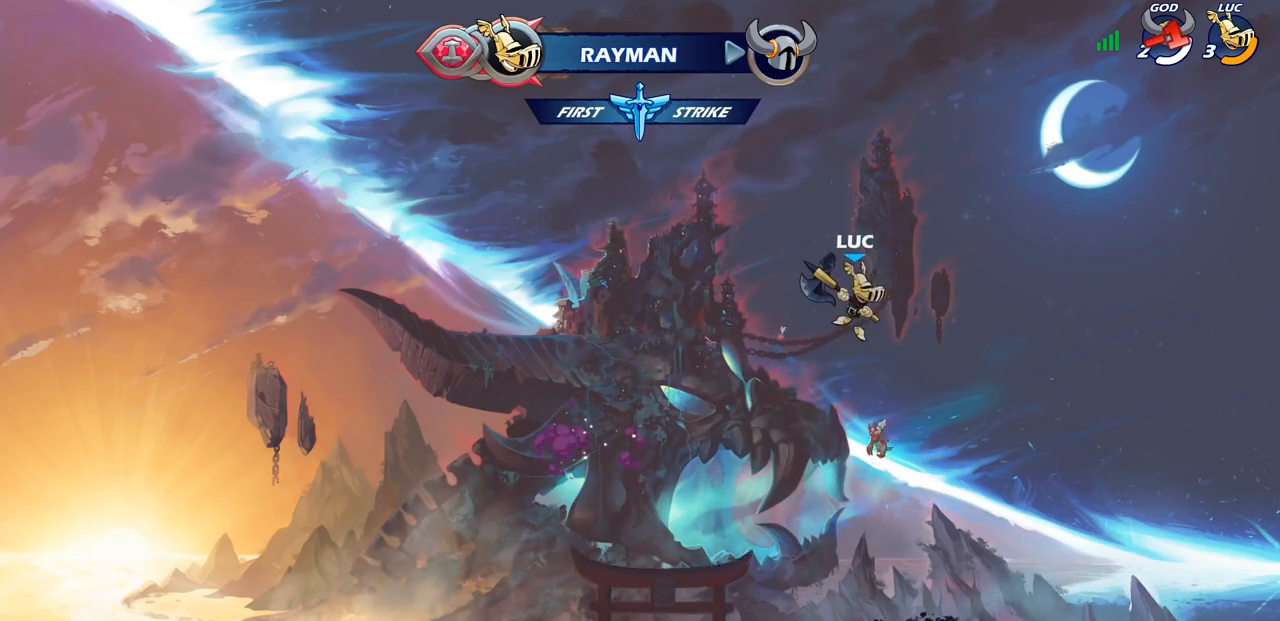
{"buttons": [], "left_stick": "center", "right_stick": "center", "events": [[200, "left_stick", "left"], [300, "left_stick", "center"]]}
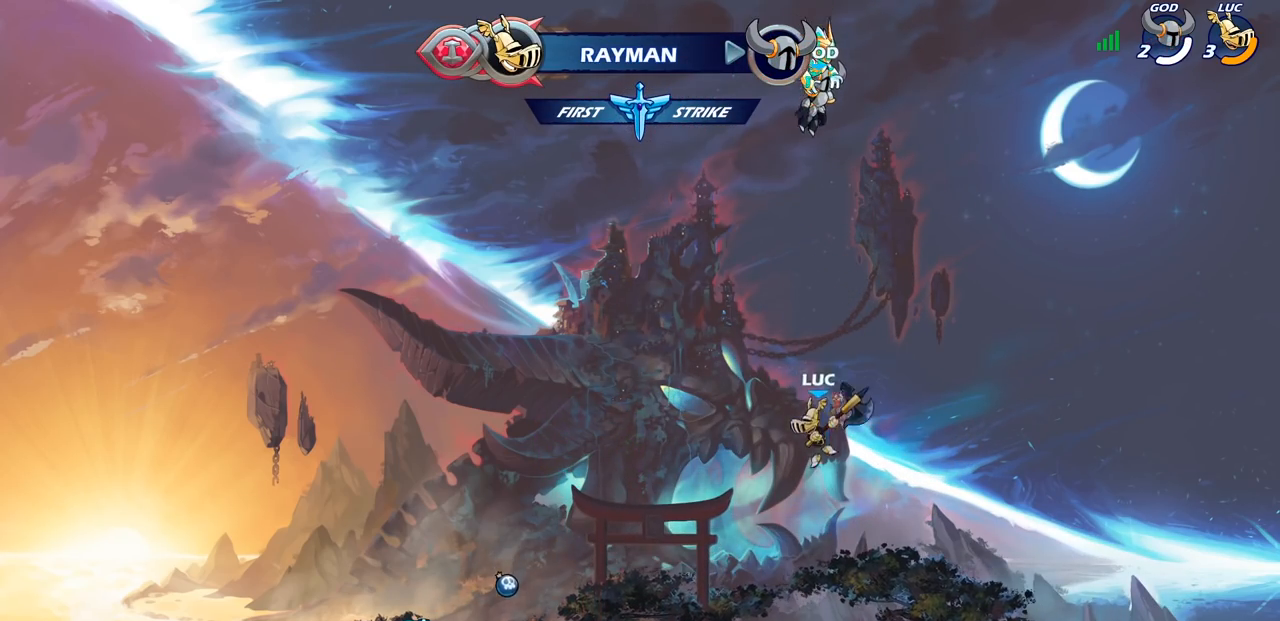
{"buttons": [], "left_stick": "down", "right_stick": "center", "events": [[400, "left_stick", "down"], [433, "CIRCLE", "down"], [500, "CIRCLE", "up"]]}
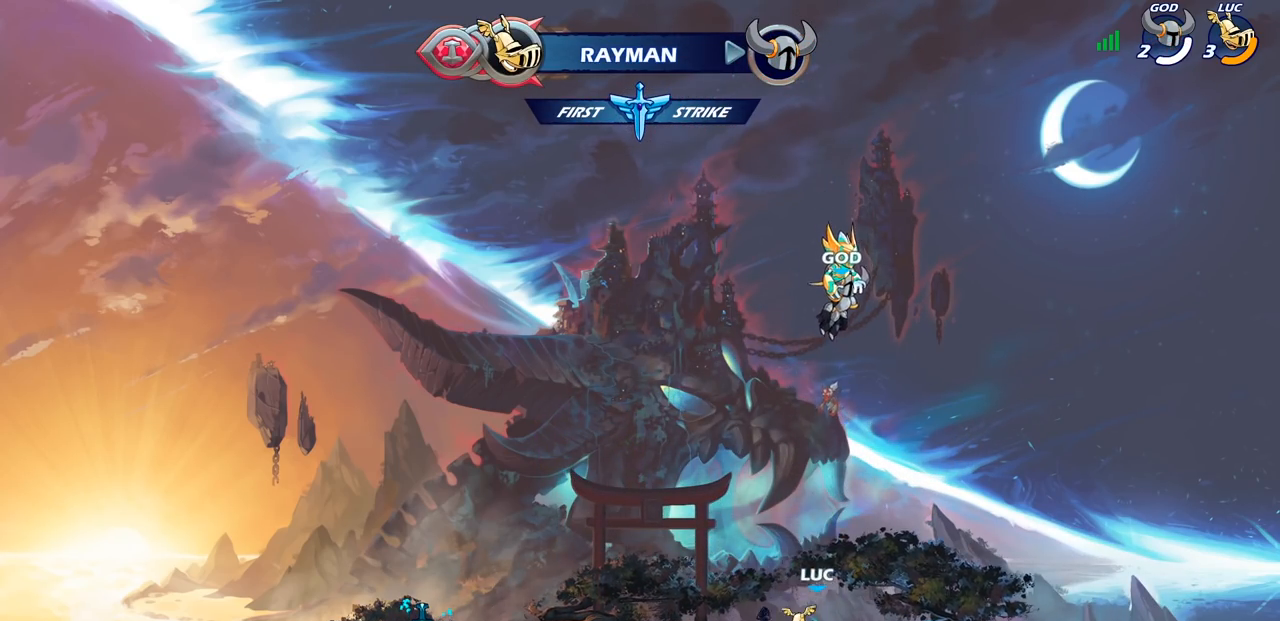
{"buttons": [], "left_stick": "center", "right_stick": "center", "events": [[83, "CIRCLE", "down"], [100, "CIRCLE", "up"], [183, "left_stick", "center"]]}
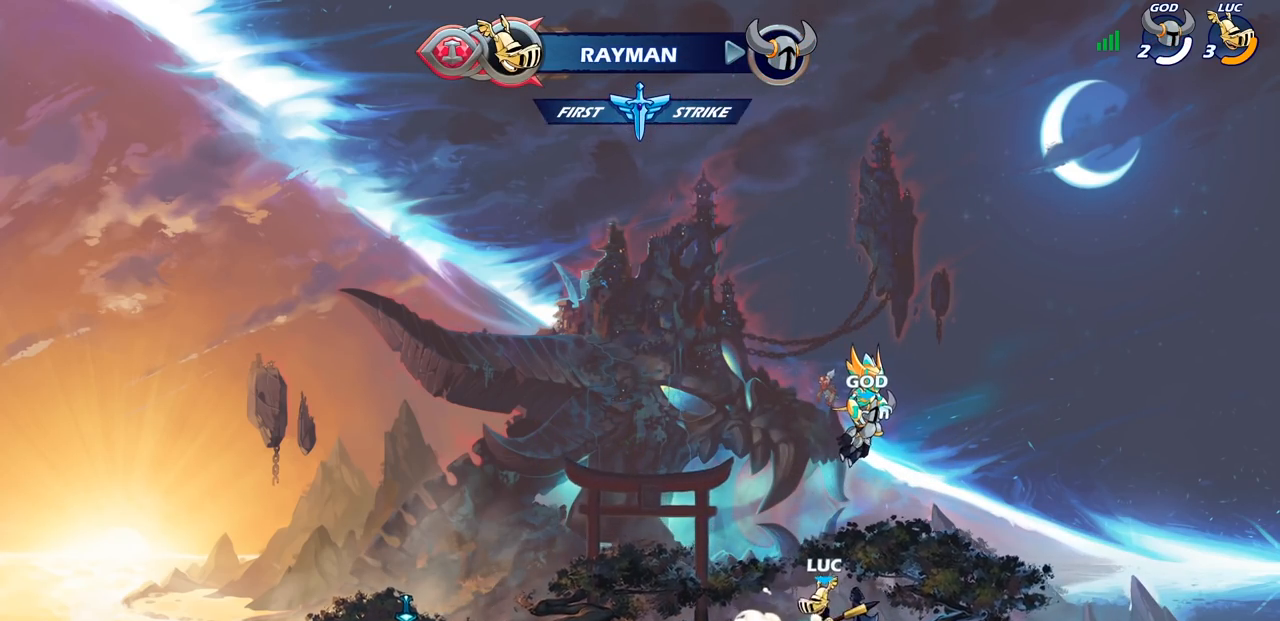
{"buttons": ["CIRCLE", "R2"], "left_stick": "down-left", "right_stick": "center", "events": [[167, "left_stick", "left"], [300, "R2", "down"], [300, "left_stick", "down-left"], [383, "CIRCLE", "down"]]}
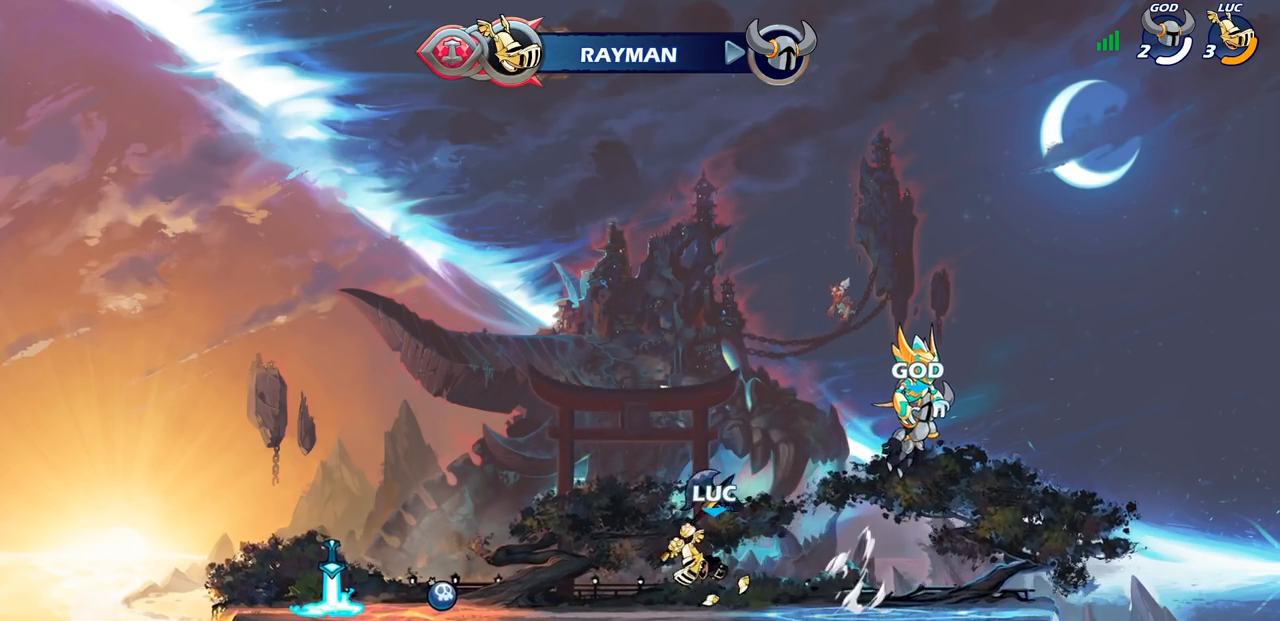
{"buttons": ["CIRCLE", "R2"], "left_stick": "down-left", "right_stick": "center", "events": [[350, "R1", "down"], [417, "R1", "up"]]}